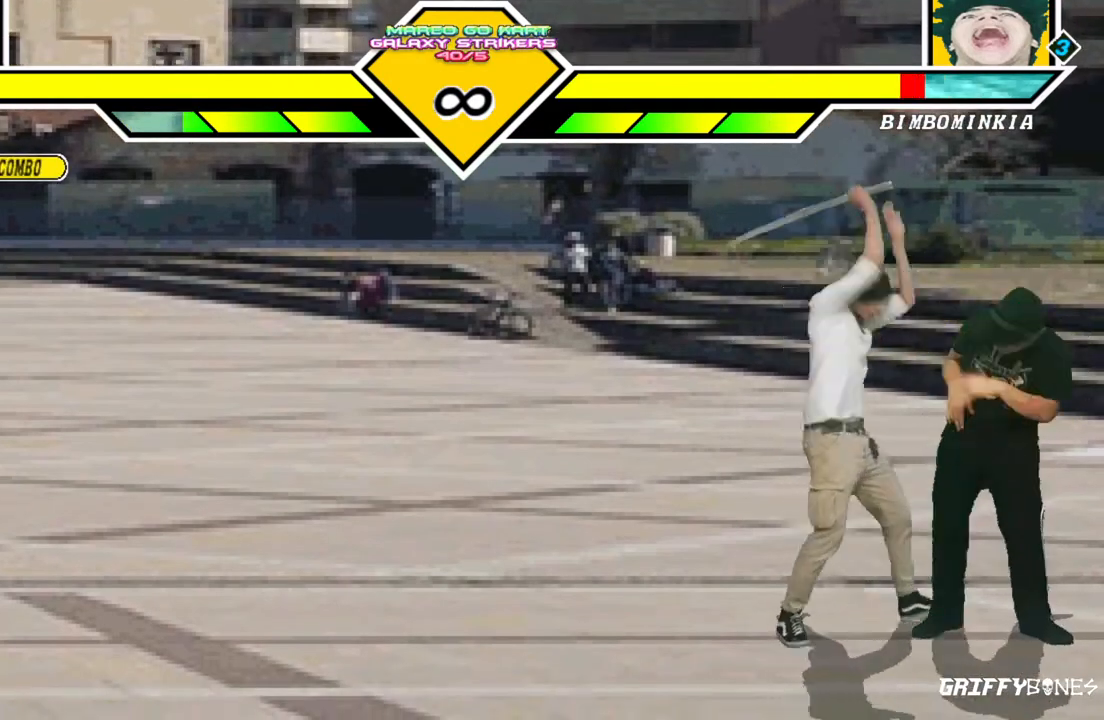
Gameplay with a controller (arcade stick); each line is a JSON object with the inputs held at the frame after it. "events" lists button and stick changes between this image and that frame as [ms after this image, input, new state], when the widget could be followed in between. Not read: L3 R3.
{"buttons": [], "events": [[83, "DPAD_DOWN", "up"], [117, "DPAD_LEFT", "up"]]}
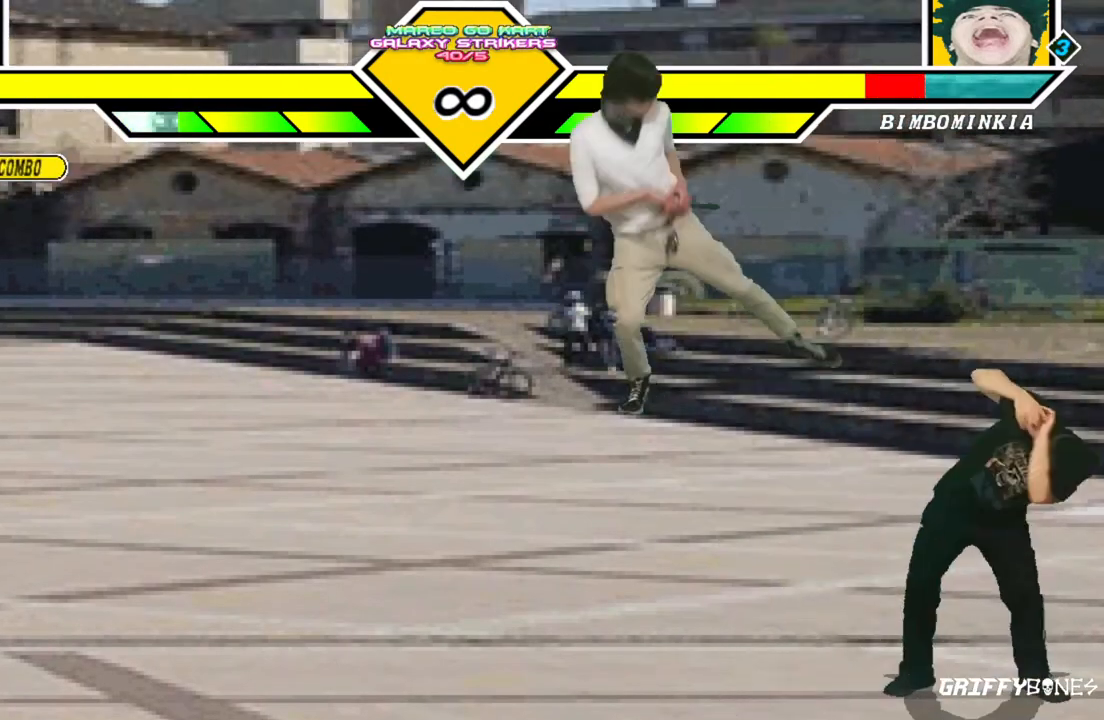
{"buttons": [], "events": []}
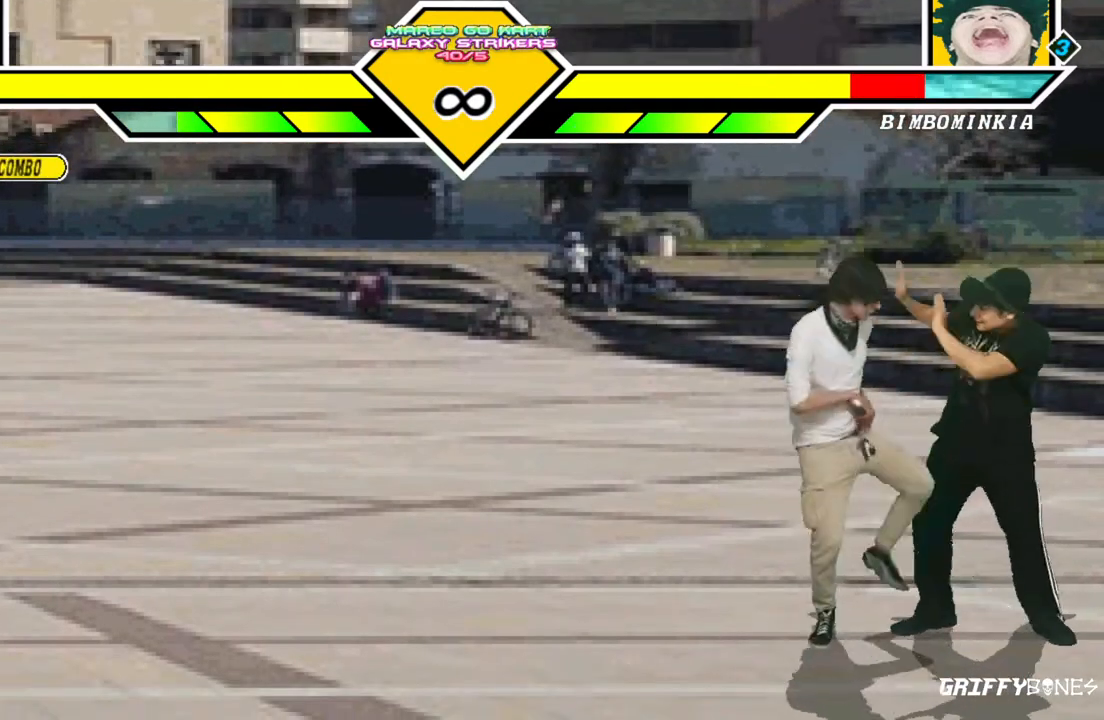
{"buttons": [], "events": [[333, "DPAD_DOWN", "down"], [433, "DPAD_DOWN", "up"]]}
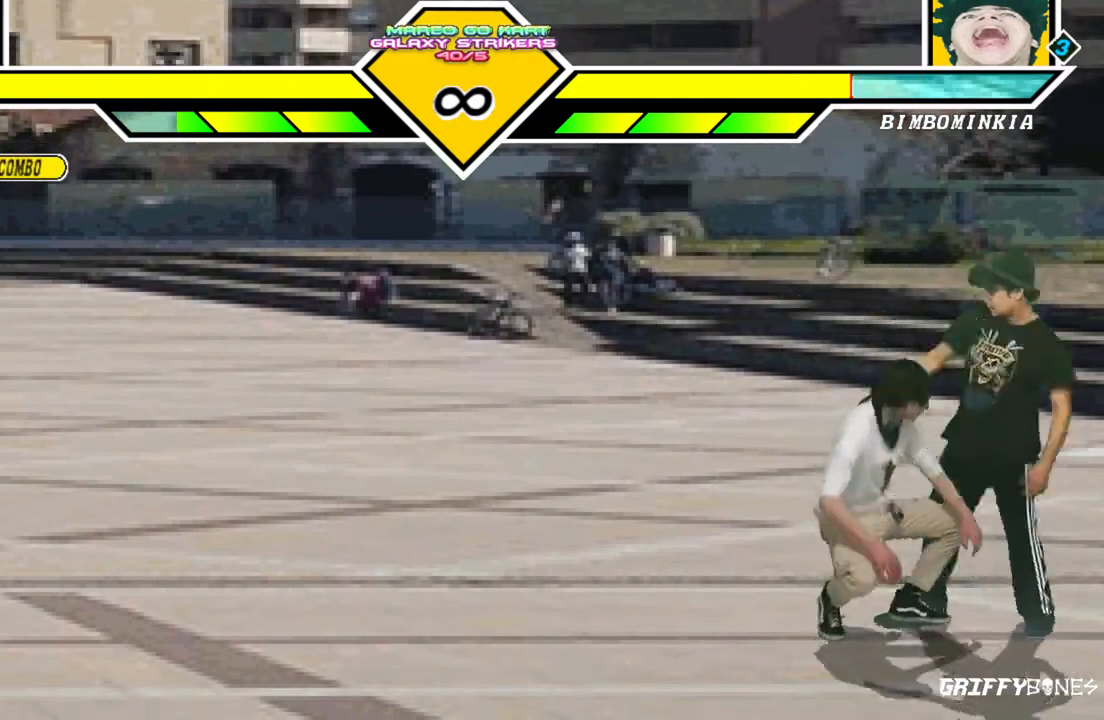
{"buttons": [], "events": [[117, "DPAD_DOWN", "down"], [167, "DPAD_LEFT", "down"], [250, "DPAD_DOWN", "up"], [300, "DPAD_LEFT", "up"]]}
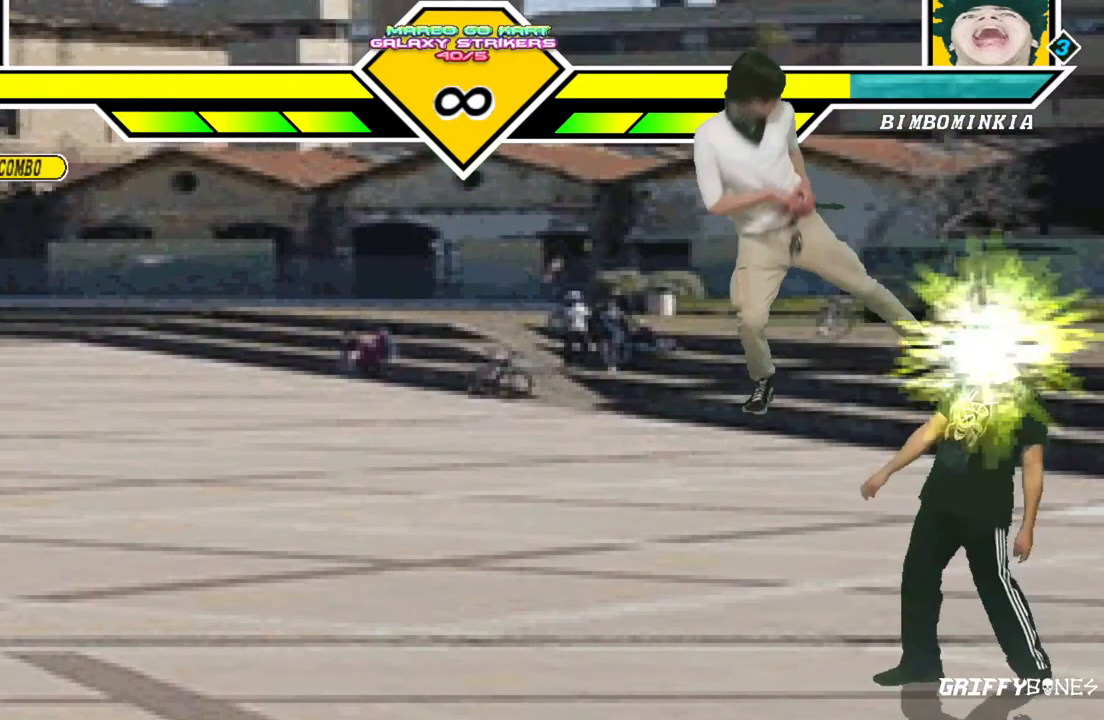
{"buttons": [], "events": []}
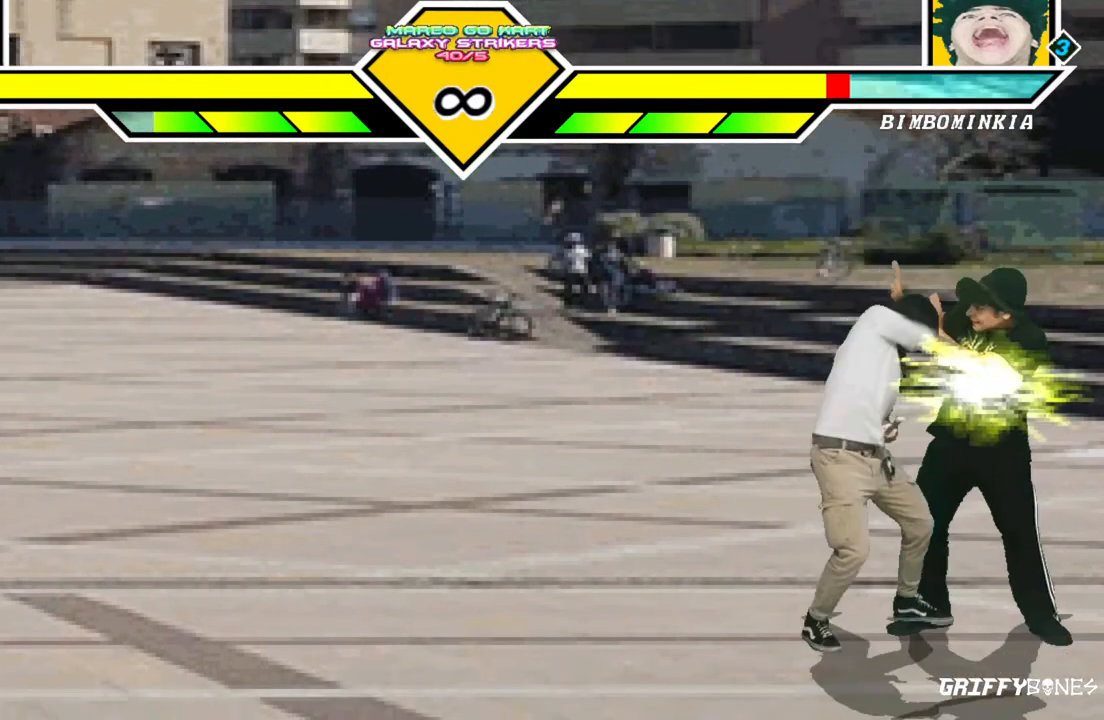
{"buttons": [], "events": []}
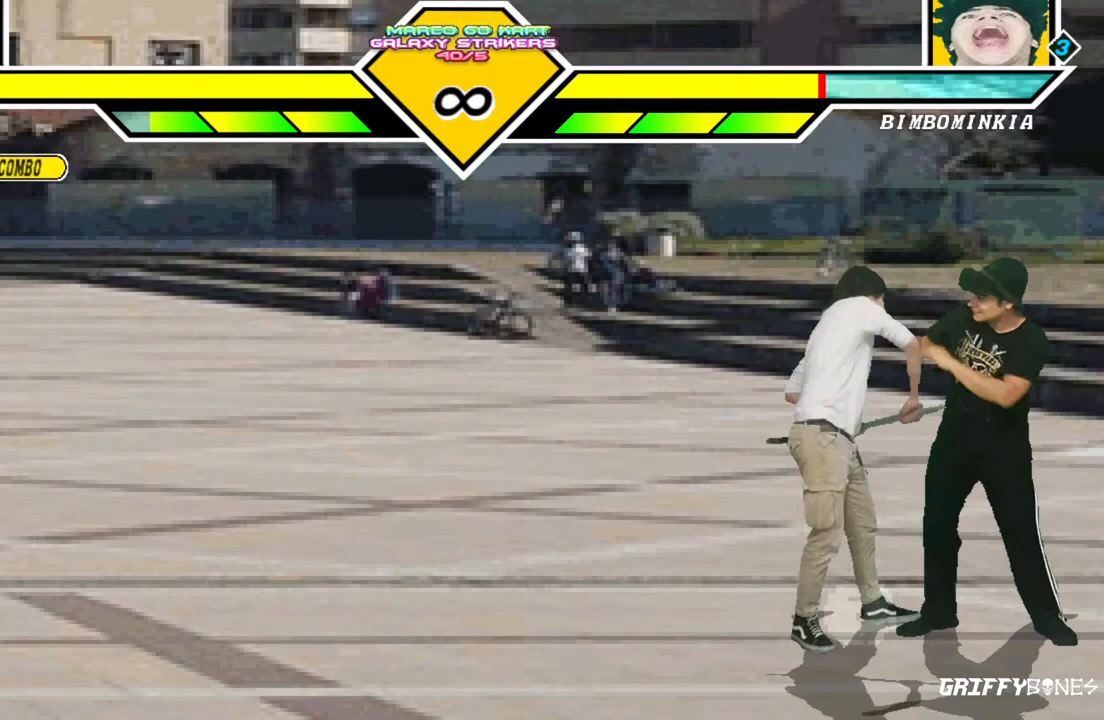
{"buttons": [], "events": []}
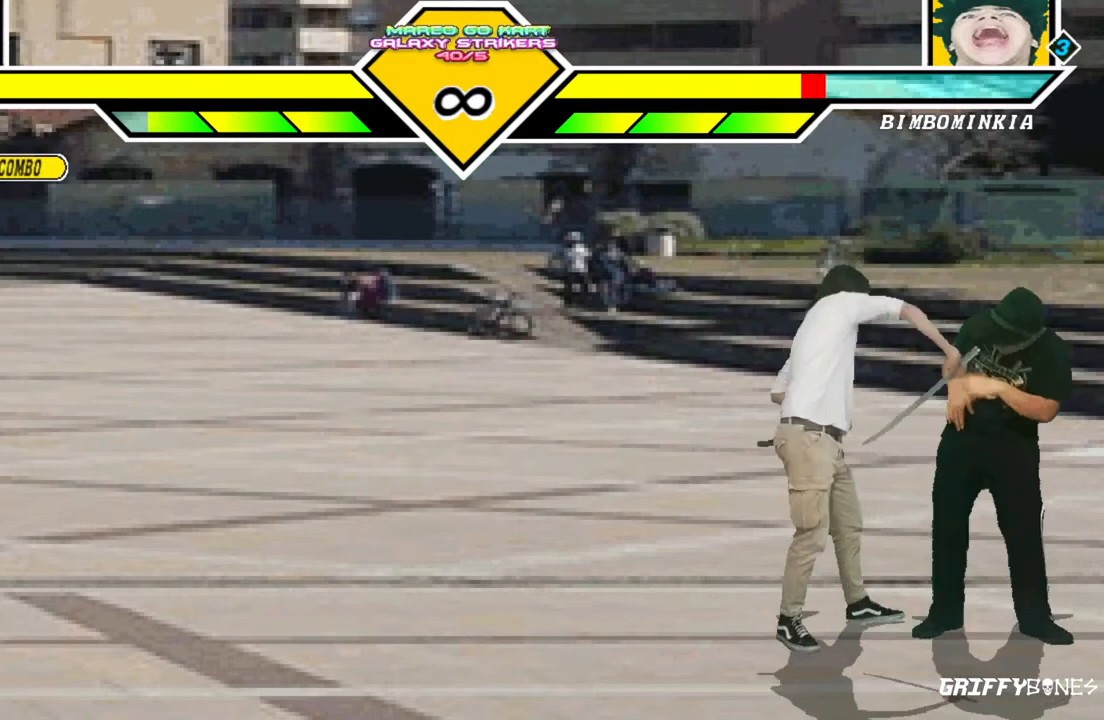
{"buttons": [], "events": []}
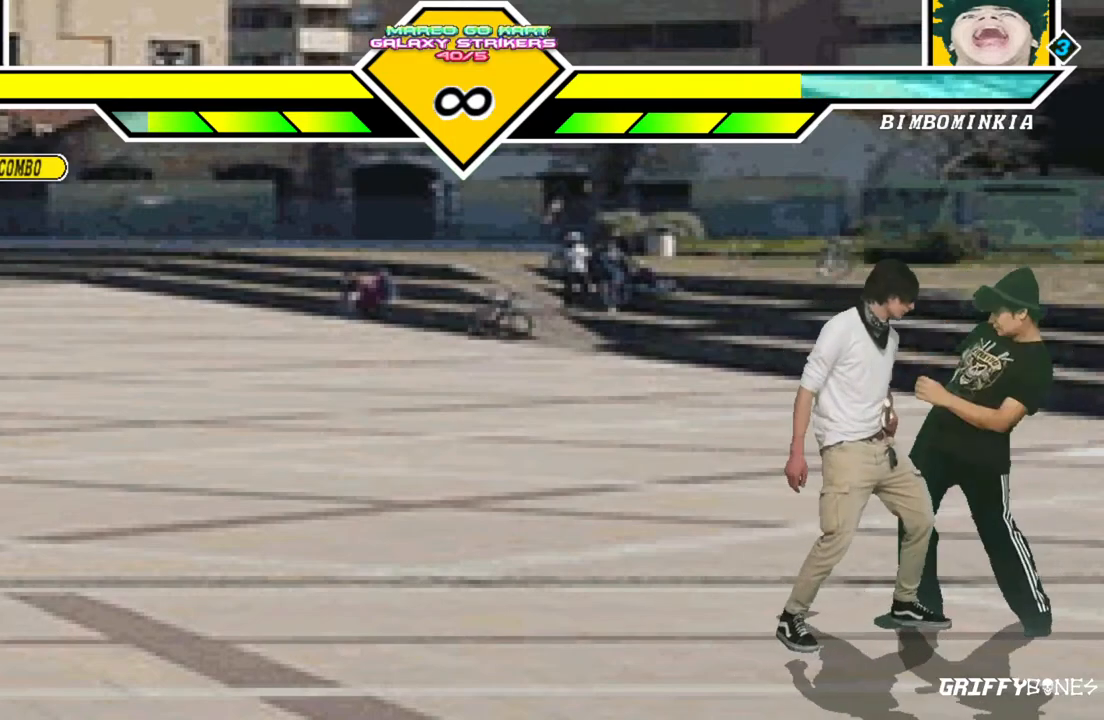
{"buttons": ["DPAD_DOWN"], "events": [[450, "DPAD_DOWN", "down"]]}
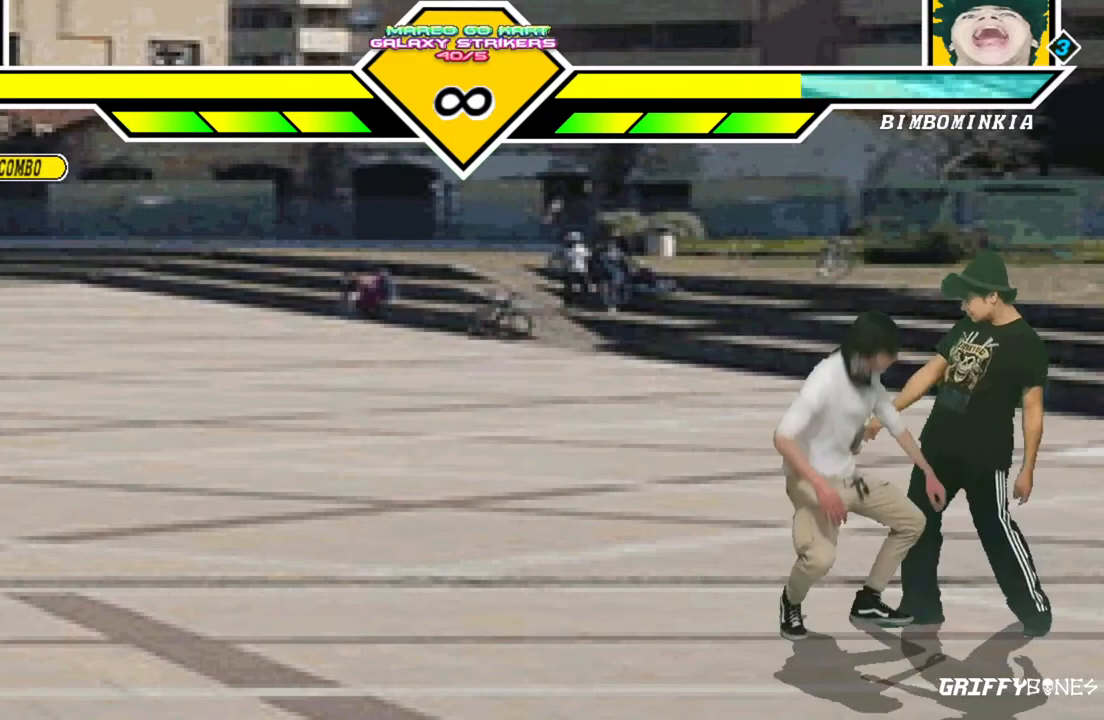
{"buttons": [], "events": [[17, "DPAD_LEFT", "down"], [67, "DPAD_DOWN", "up"], [117, "DPAD_LEFT", "up"]]}
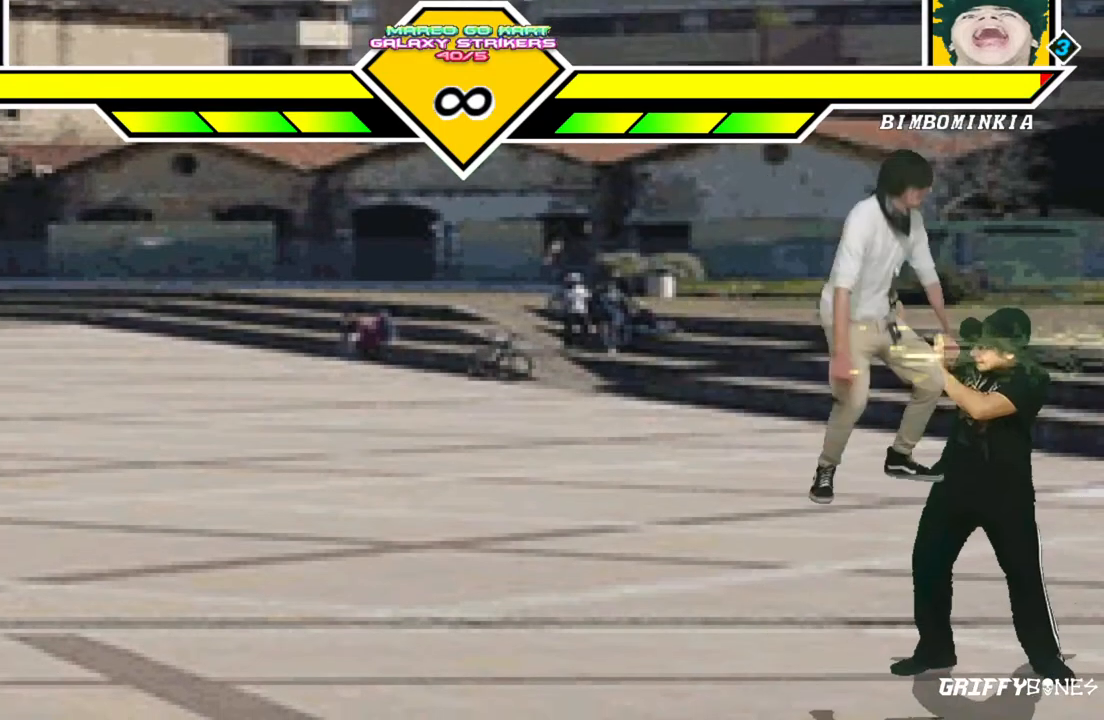
{"buttons": [], "events": []}
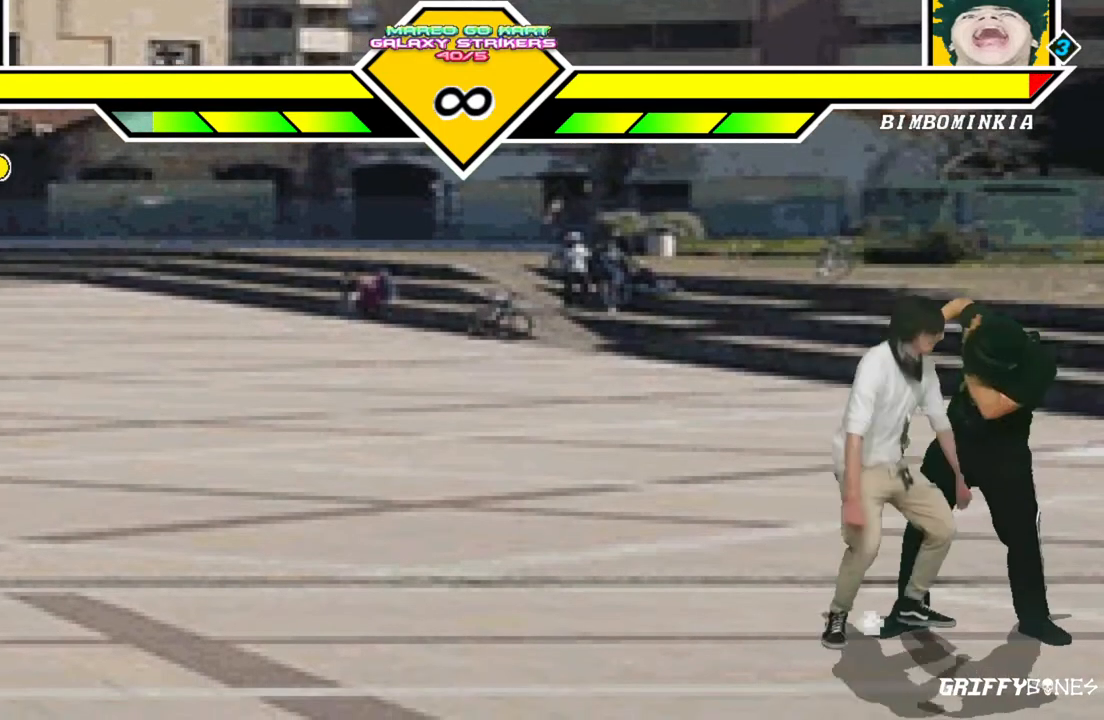
{"buttons": [], "events": []}
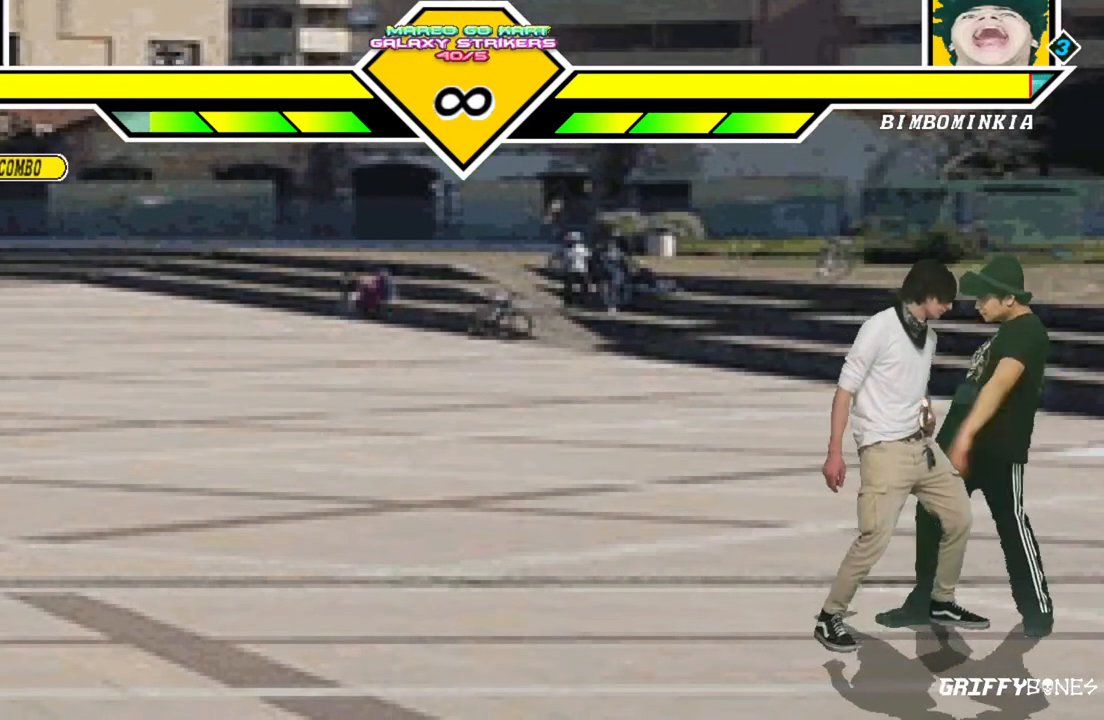
{"buttons": [], "events": []}
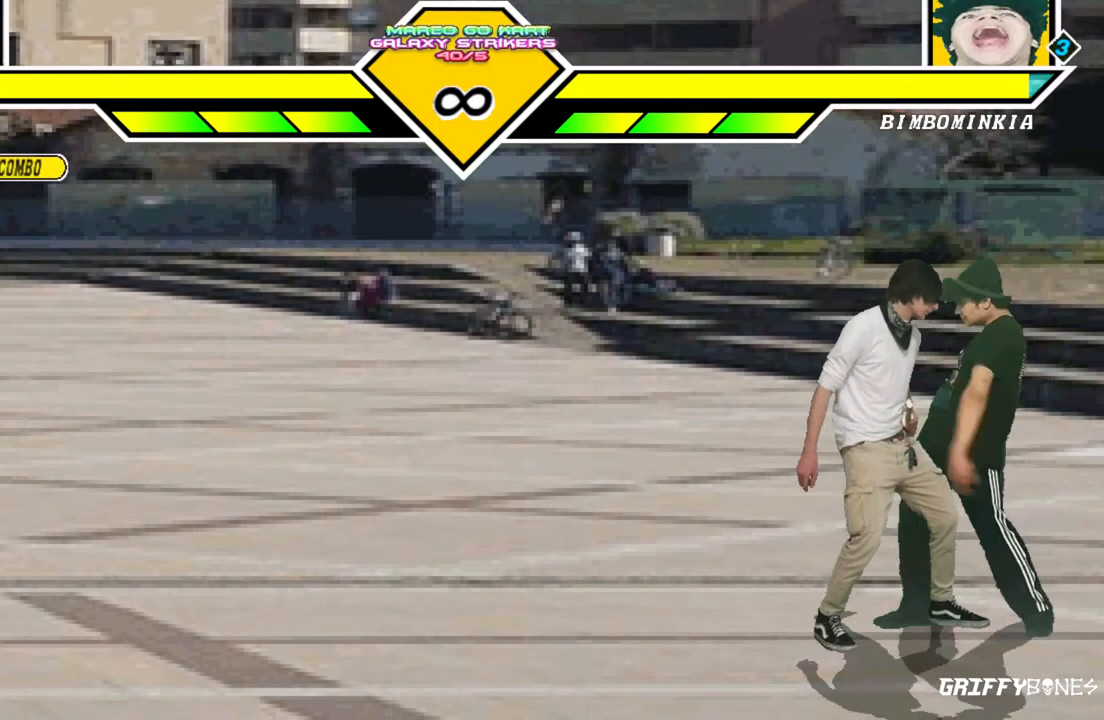
{"buttons": [], "events": []}
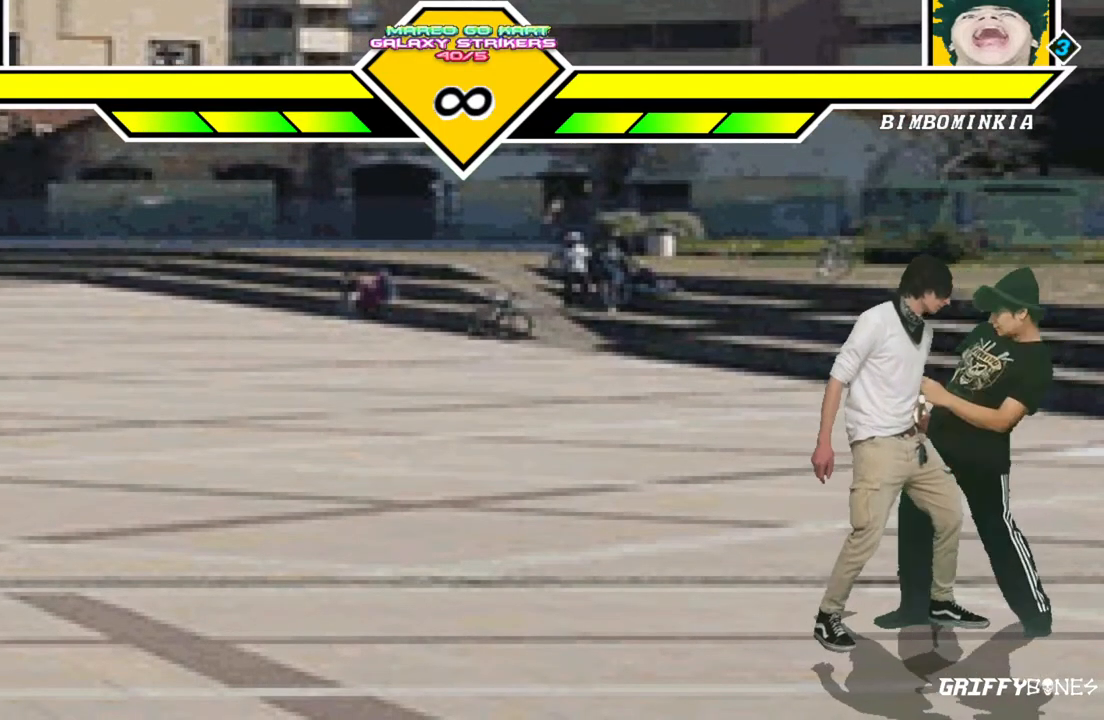
{"buttons": [], "events": [[67, "DPAD_DOWN", "down"], [117, "DPAD_LEFT", "down"], [200, "DPAD_DOWN", "up"], [250, "DPAD_LEFT", "up"]]}
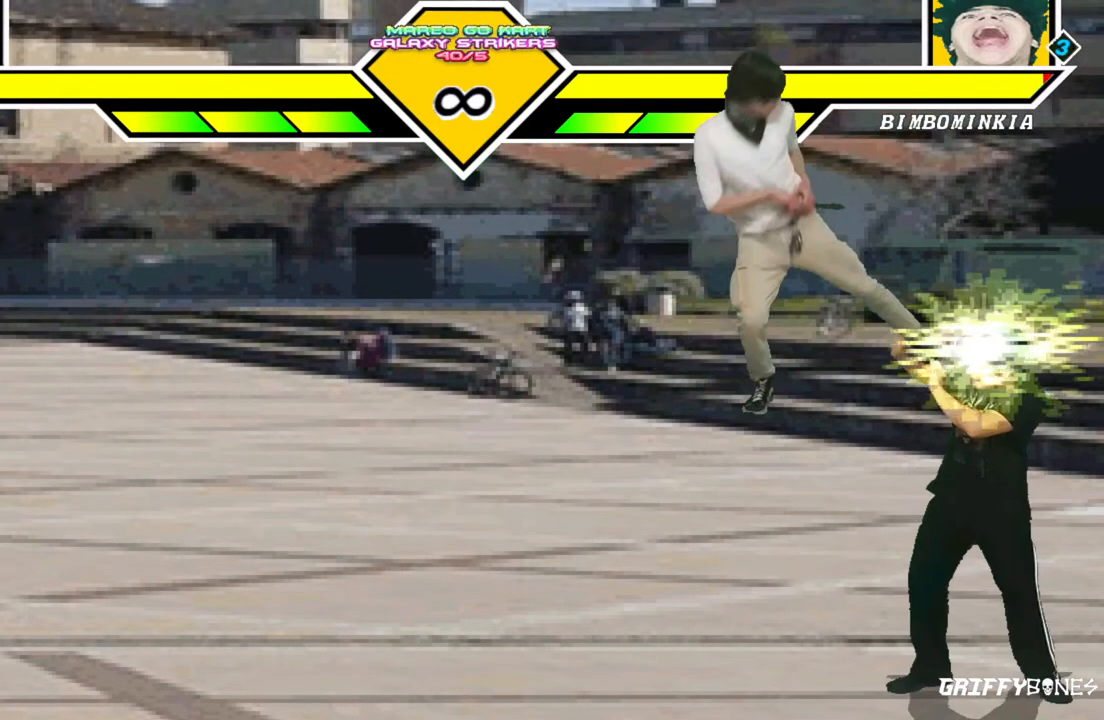
{"buttons": [], "events": []}
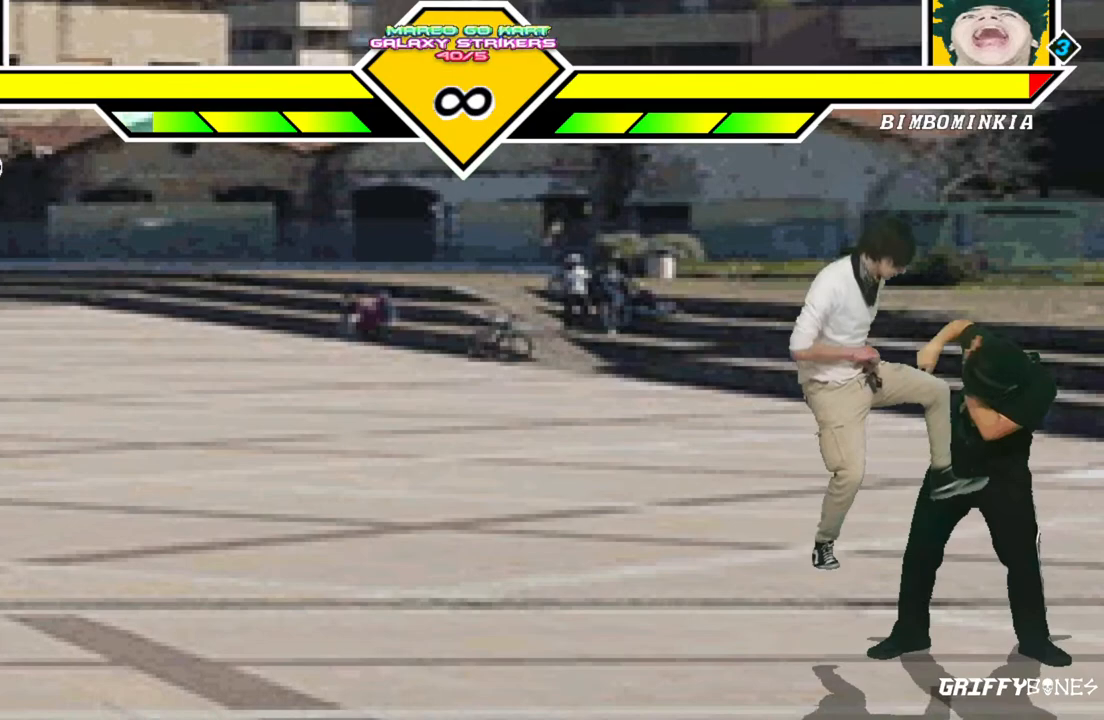
{"buttons": [], "events": []}
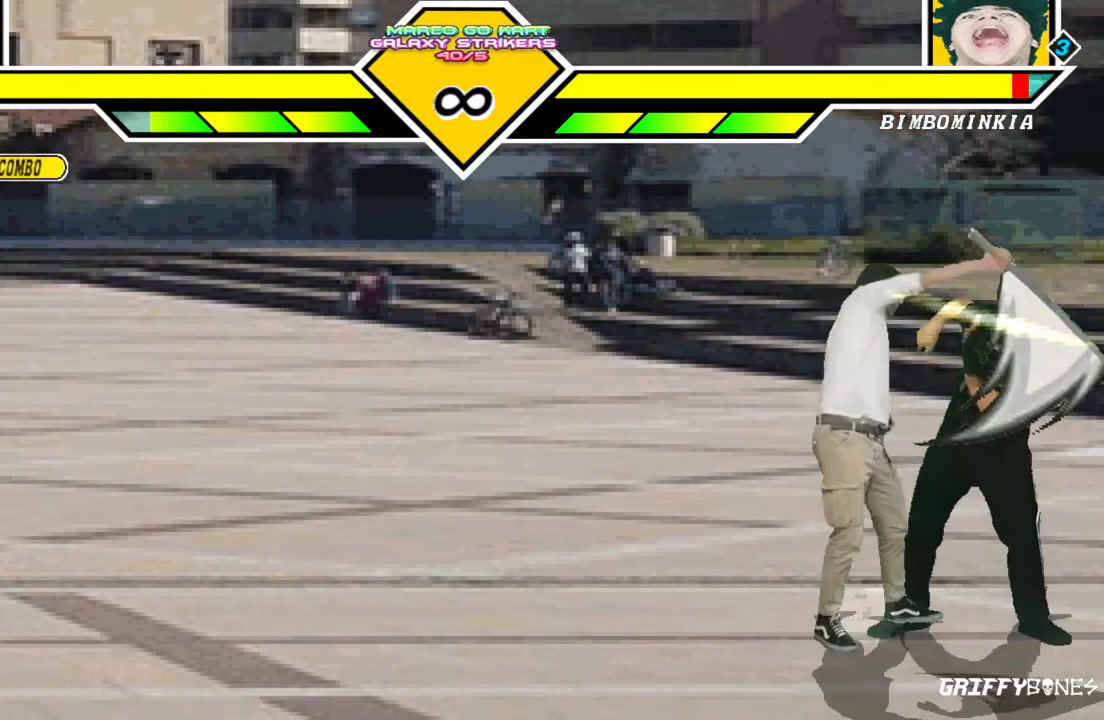
{"buttons": [], "events": []}
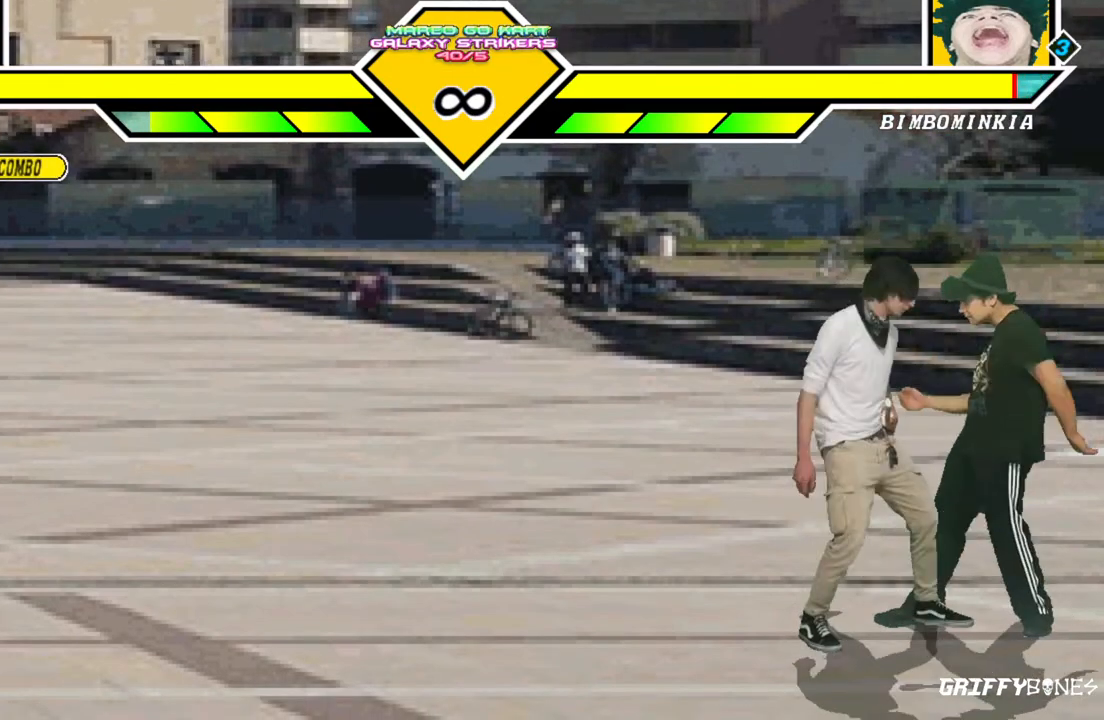
{"buttons": [], "events": [[267, "DPAD_DOWN", "down"], [317, "DPAD_LEFT", "down"], [383, "DPAD_DOWN", "up"], [433, "DPAD_LEFT", "up"]]}
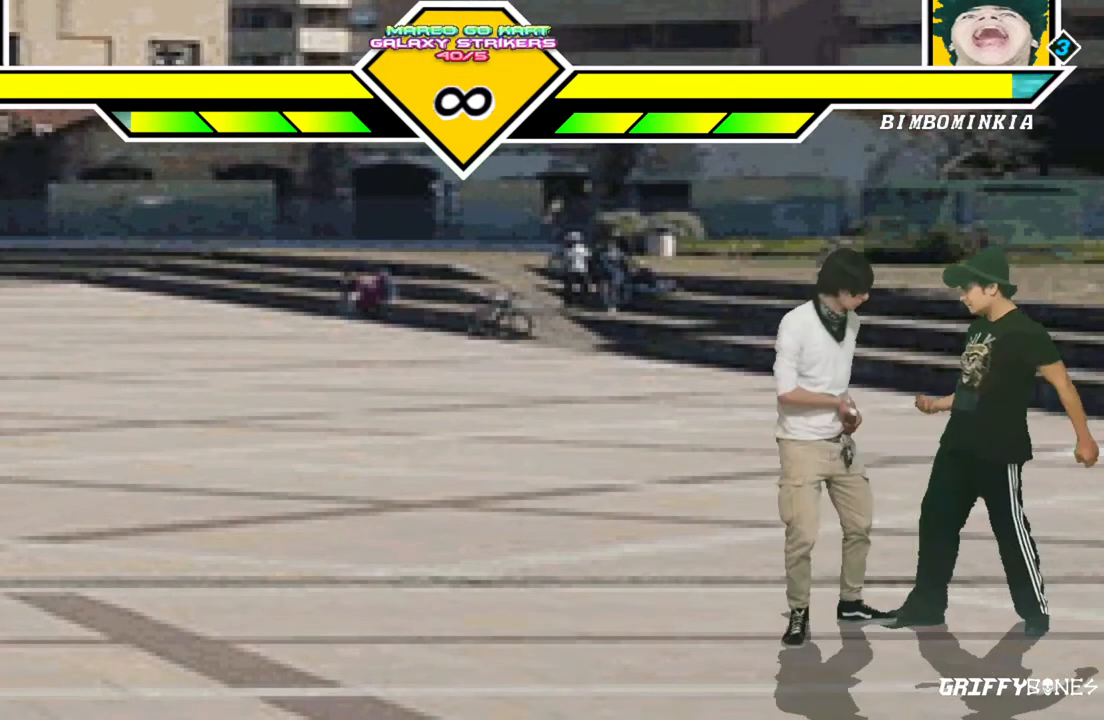
{"buttons": [], "events": []}
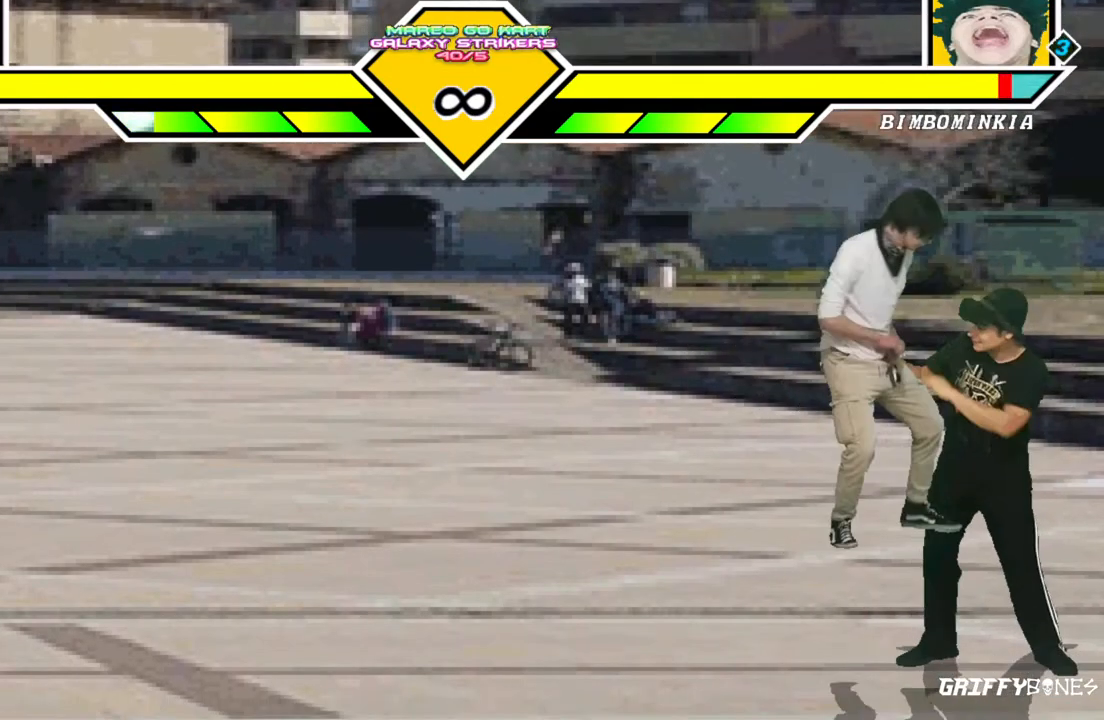
{"buttons": [], "events": []}
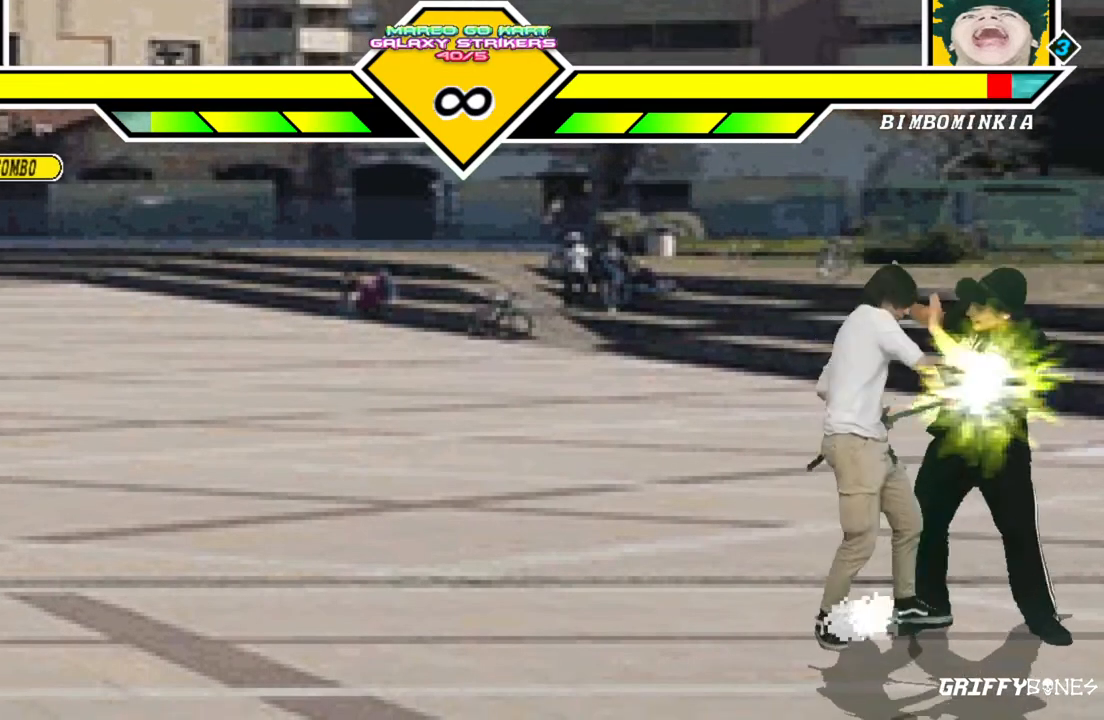
{"buttons": [], "events": []}
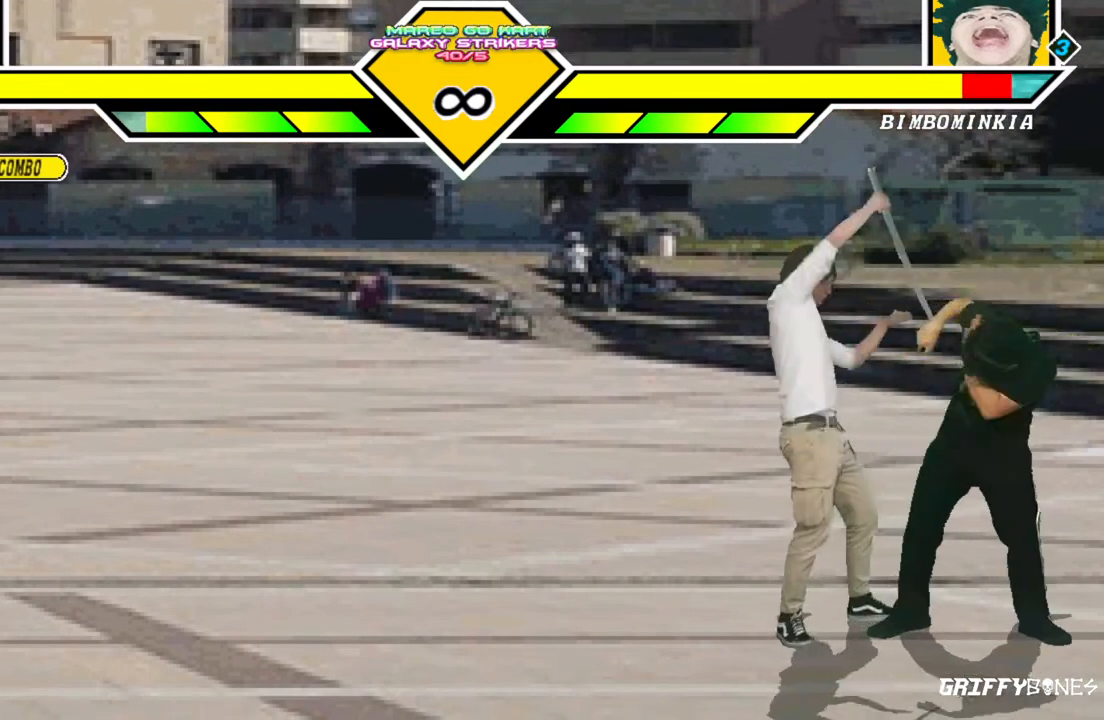
{"buttons": [], "events": []}
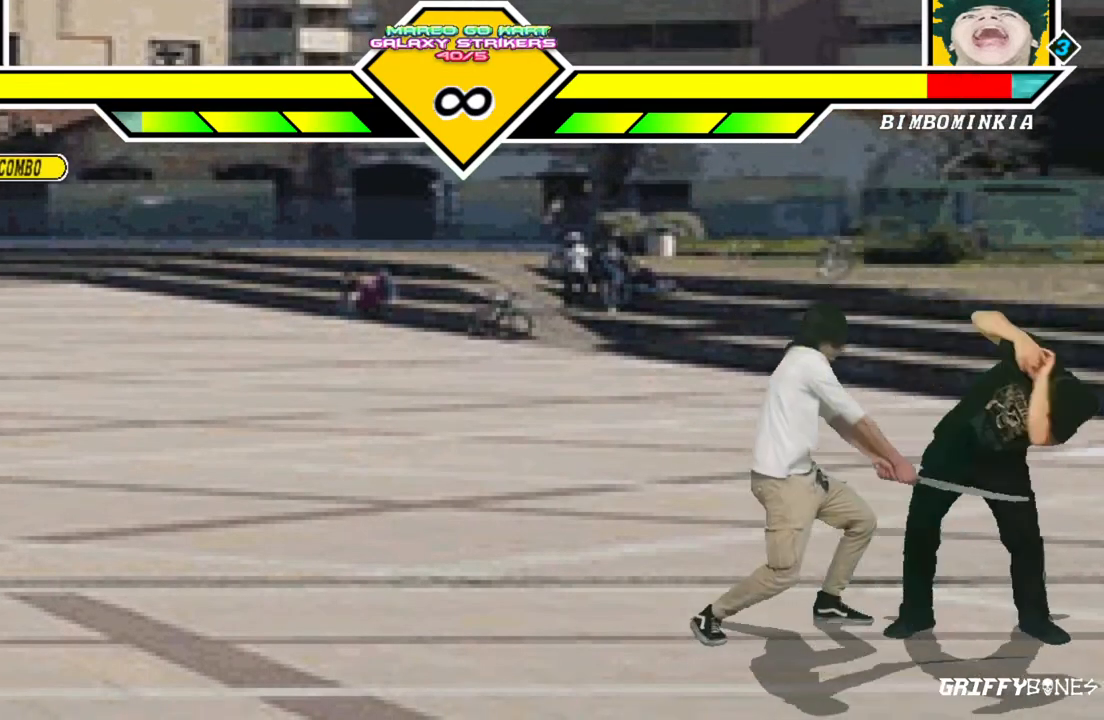
{"buttons": ["DPAD_RIGHT"], "events": [[300, "DPAD_RIGHT", "down"], [383, "DPAD_RIGHT", "up"], [467, "DPAD_RIGHT", "down"]]}
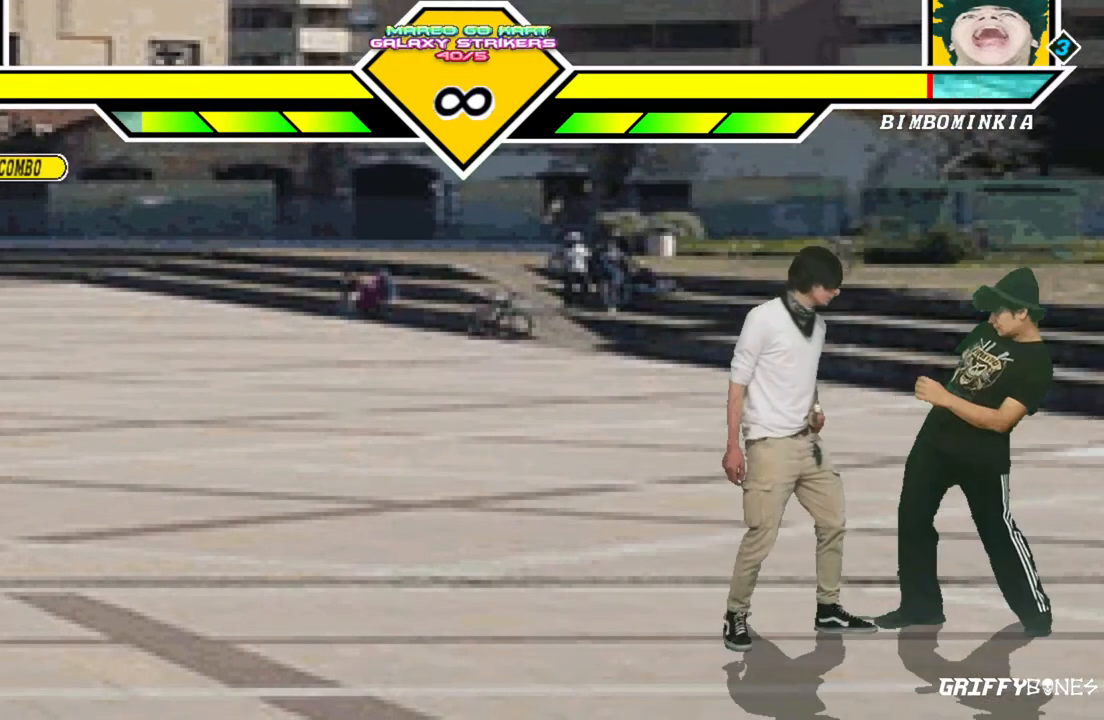
{"buttons": ["DPAD_RIGHT"], "events": []}
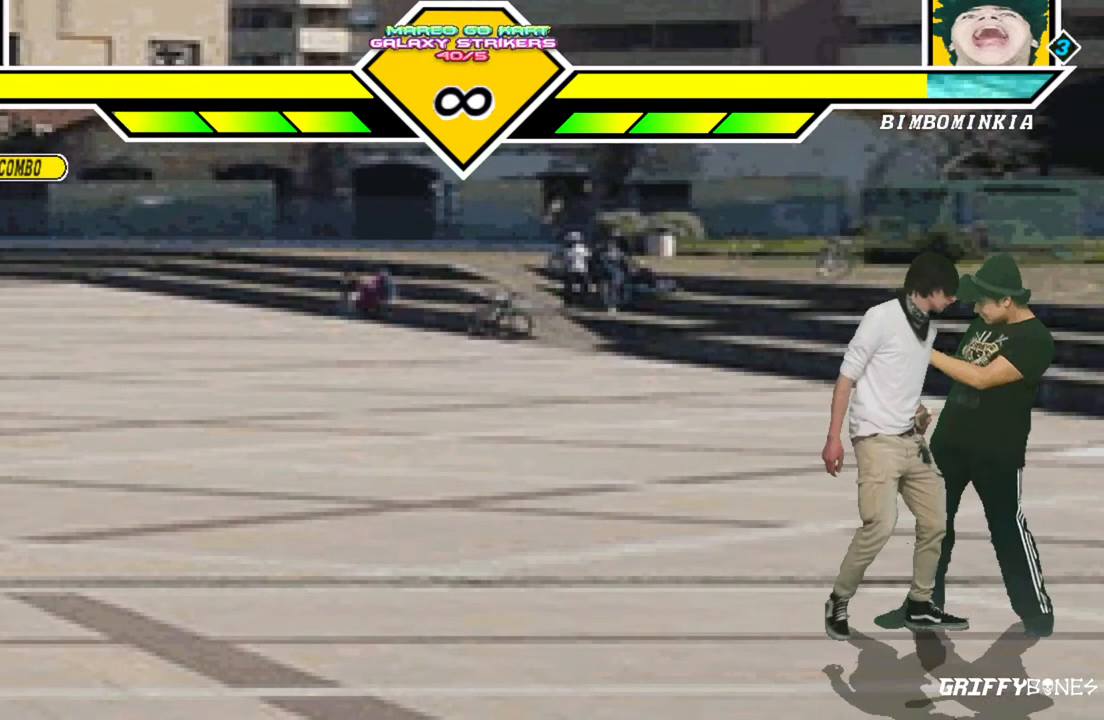
{"buttons": [], "events": [[400, "DPAD_RIGHT", "up"]]}
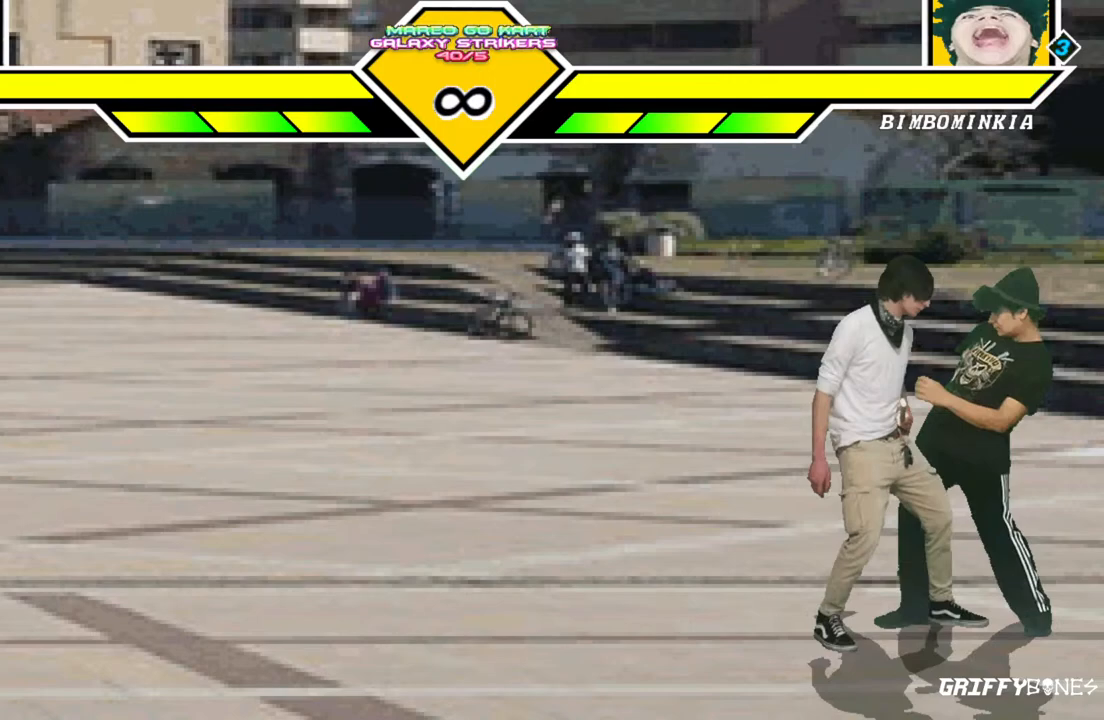
{"buttons": [], "events": []}
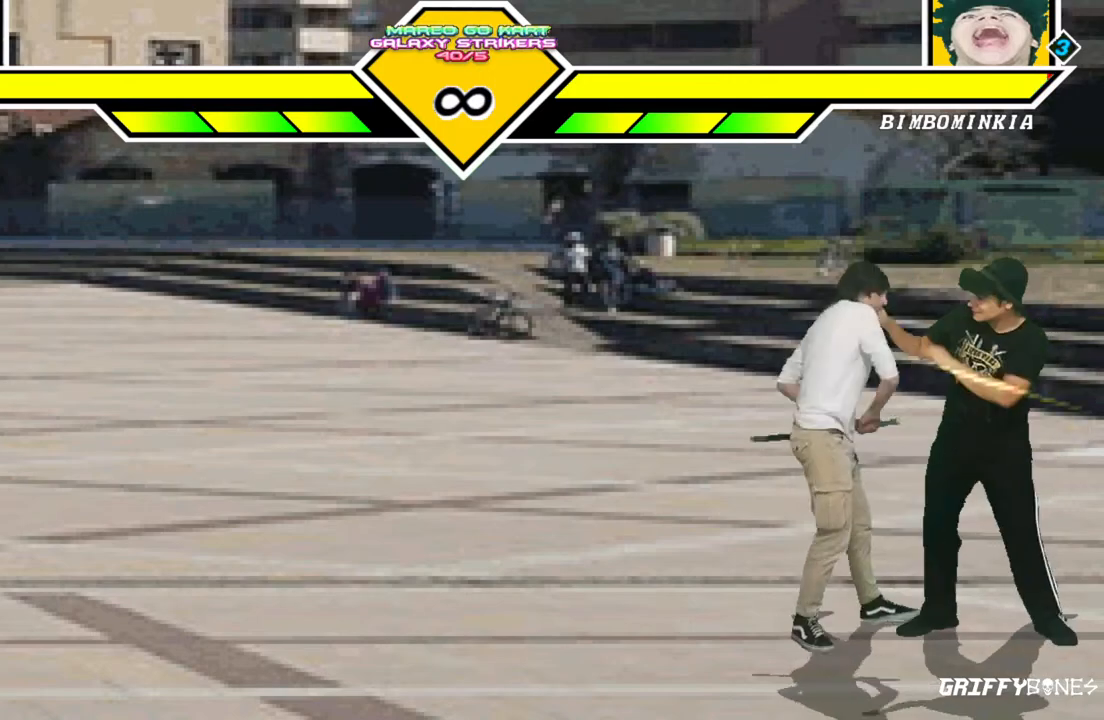
{"buttons": ["DPAD_LEFT"], "events": [[300, "DPAD_DOWN", "down"], [367, "DPAD_LEFT", "down"], [467, "DPAD_DOWN", "up"]]}
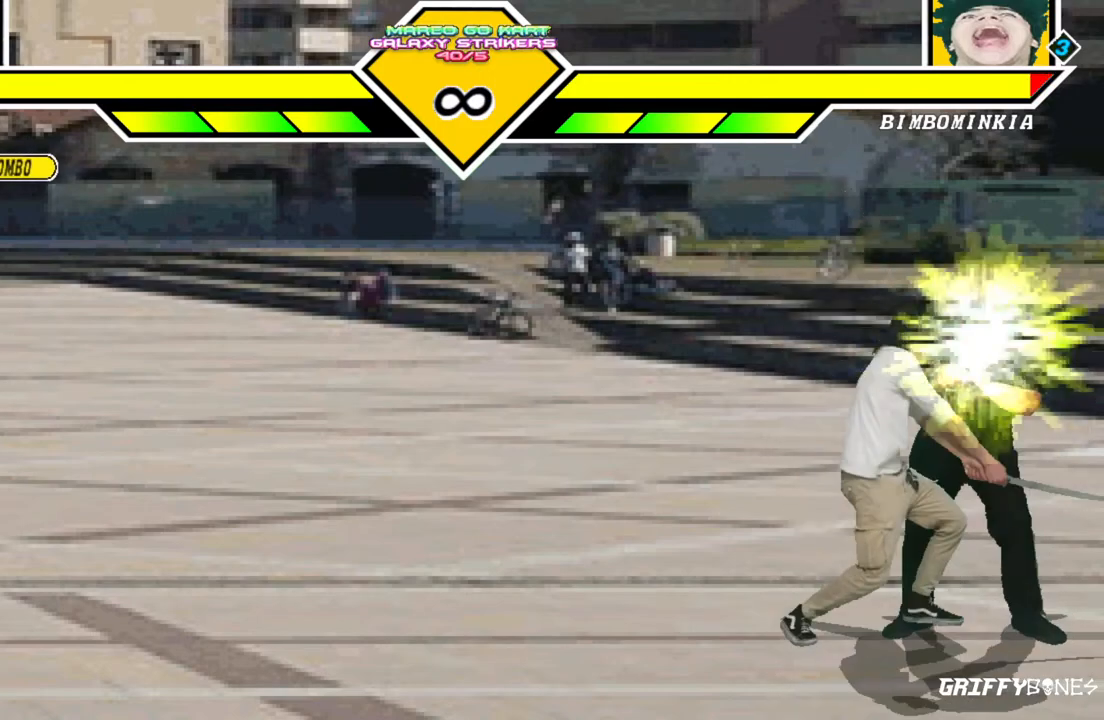
{"buttons": [], "events": [[17, "DPAD_LEFT", "up"]]}